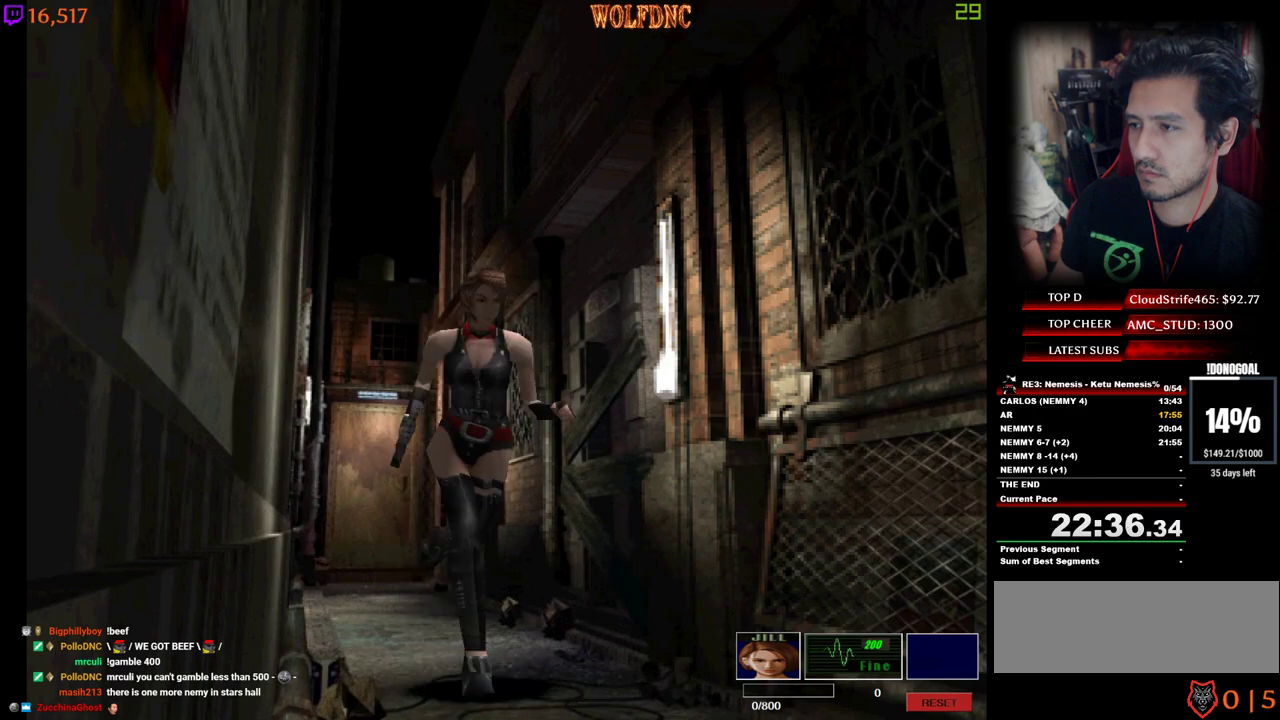
Gameplay with keyboard; each line is a JSON object with the keys held at the frame after it. "events" lists presses ("down") and releases ("up") of "a", "ctrl", "d", "e", "num0", "num2", "num4", "num5", "num6", "num8", "s", "shift", "space" and "w" between this image and that frame as [ms after this image, input, new state], when the widget could be followed in between. No other keys are recorded. Mouse input is not recorded. Not read: other_keys.
{"keys": ["num4", "w"], "events": []}
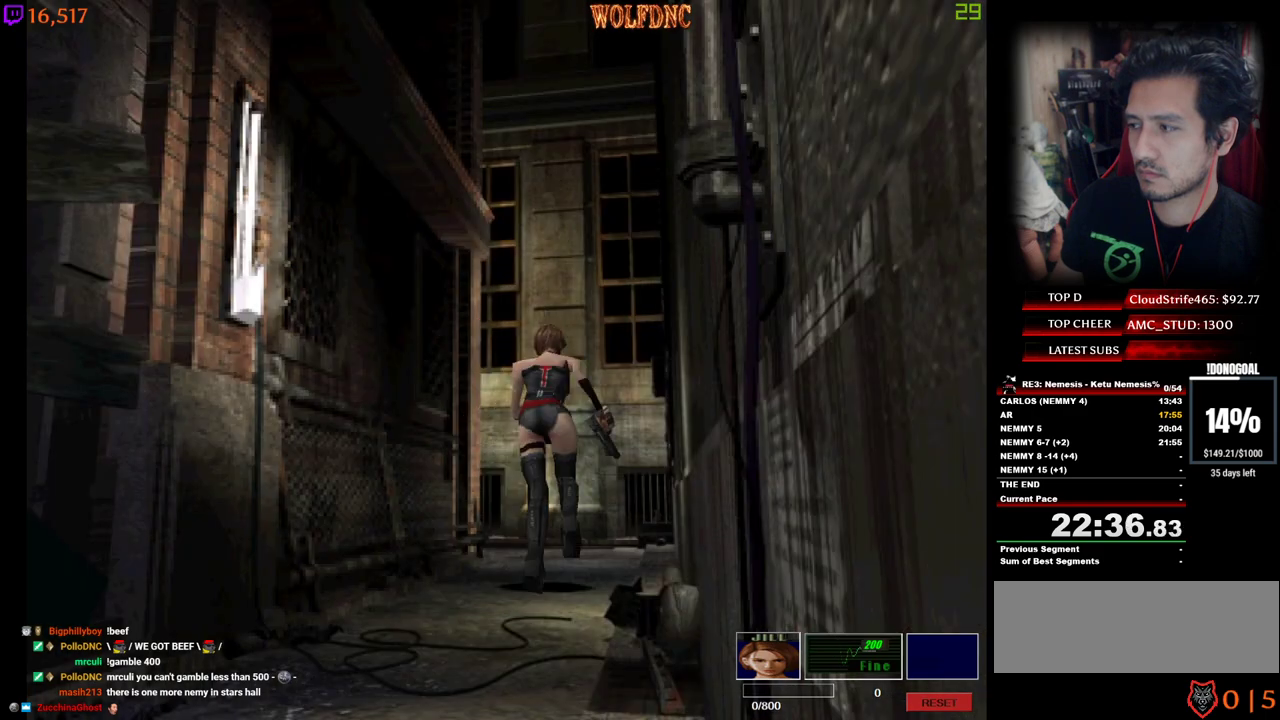
{"keys": ["a", "num4", "w"], "events": [[400, "a", "down"]]}
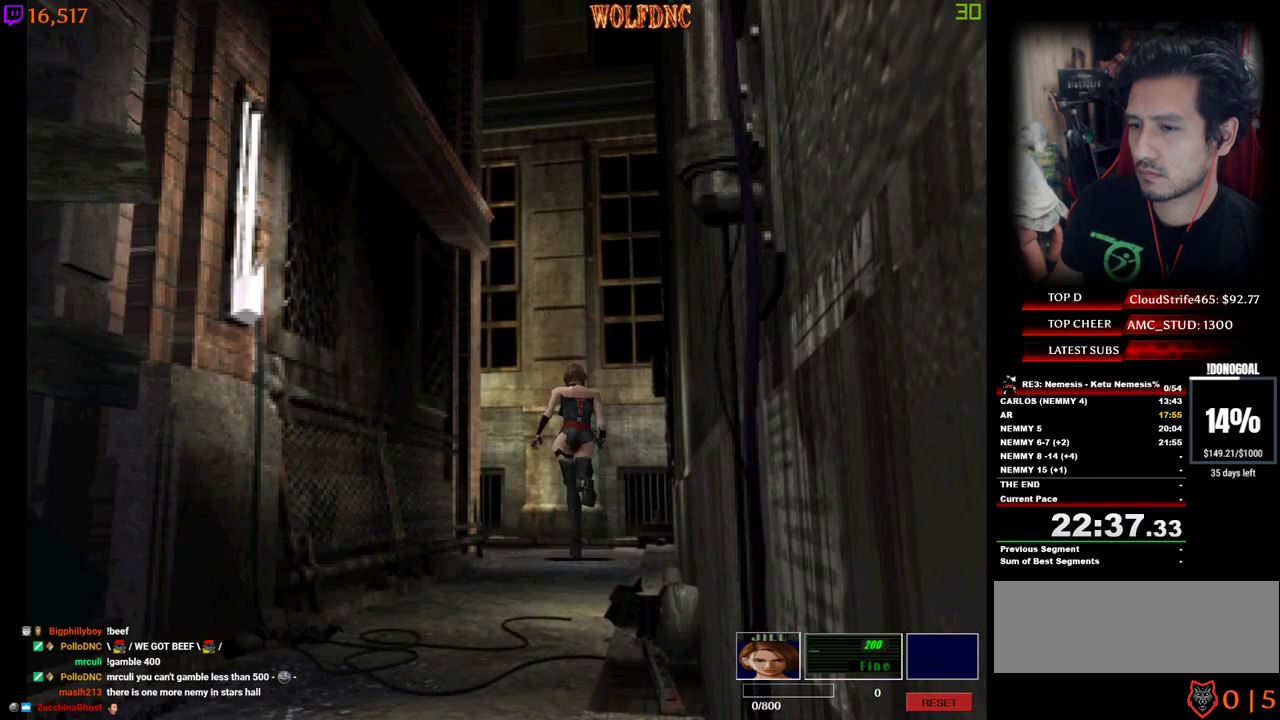
{"keys": ["a", "num4", "w"], "events": [[83, "a", "up"], [183, "a", "down"]]}
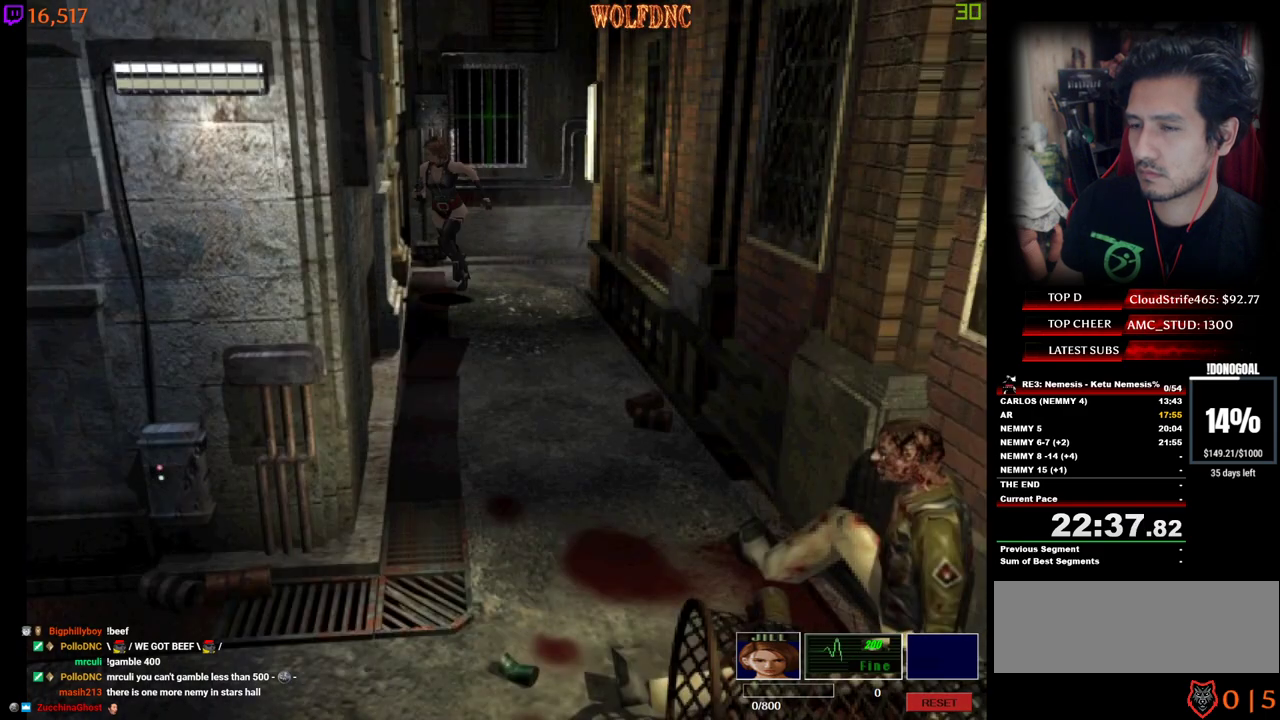
{"keys": ["num4", "w"], "events": [[150, "a", "up"]]}
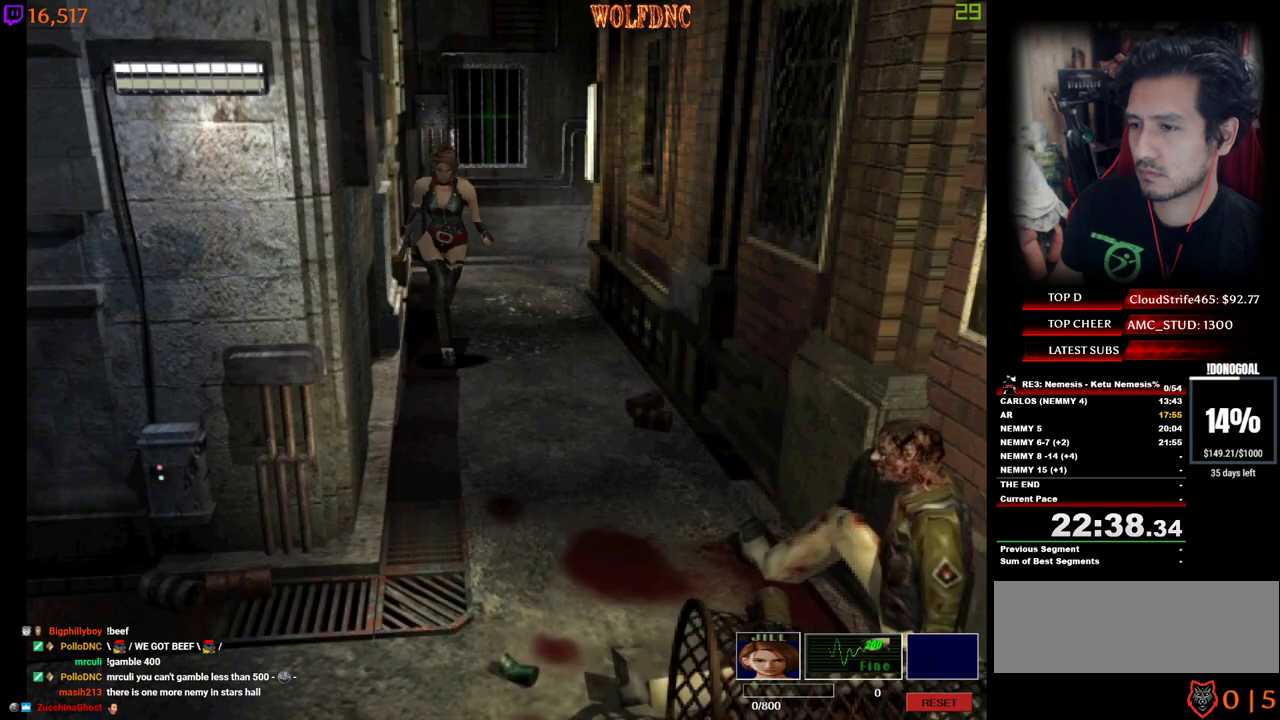
{"keys": ["num4", "w"], "events": [[33, "d", "down"], [117, "d", "up"]]}
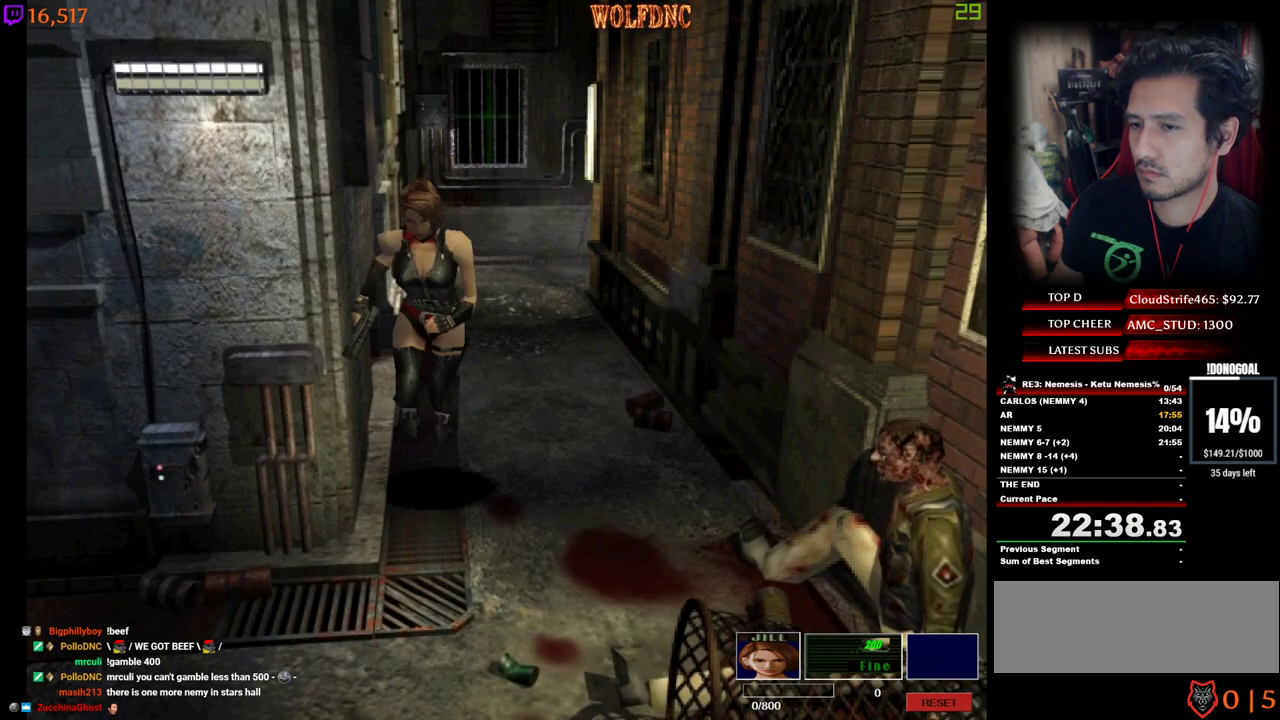
{"keys": ["d", "num4", "w"], "events": [[50, "d", "down"]]}
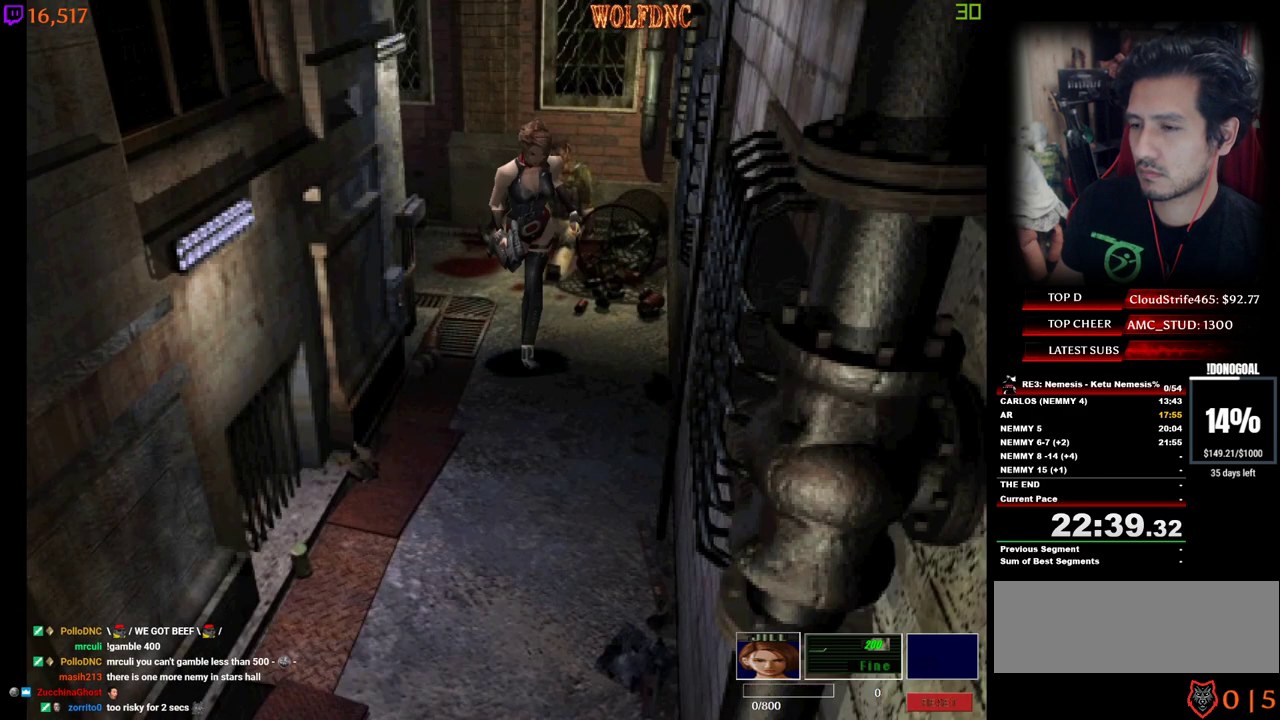
{"keys": ["num4", "w"], "events": [[150, "d", "up"]]}
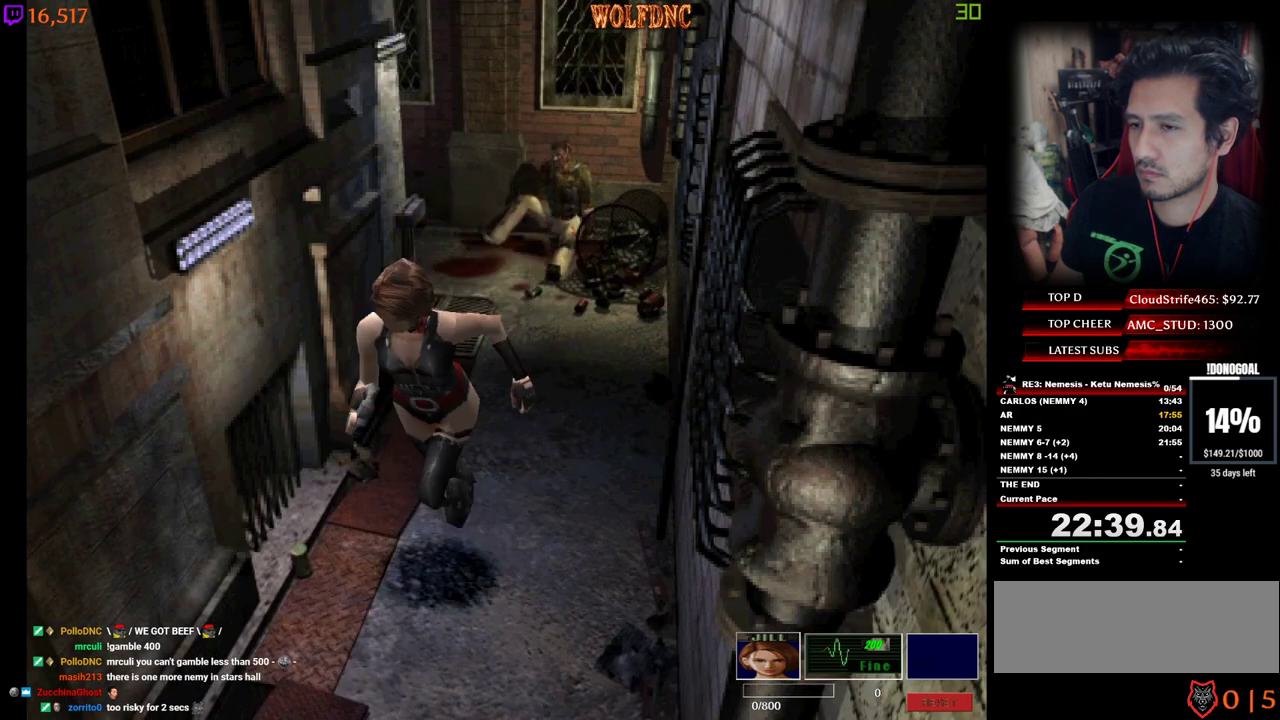
{"keys": ["num2", "num4", "w"], "events": [[117, "num2", "down"]]}
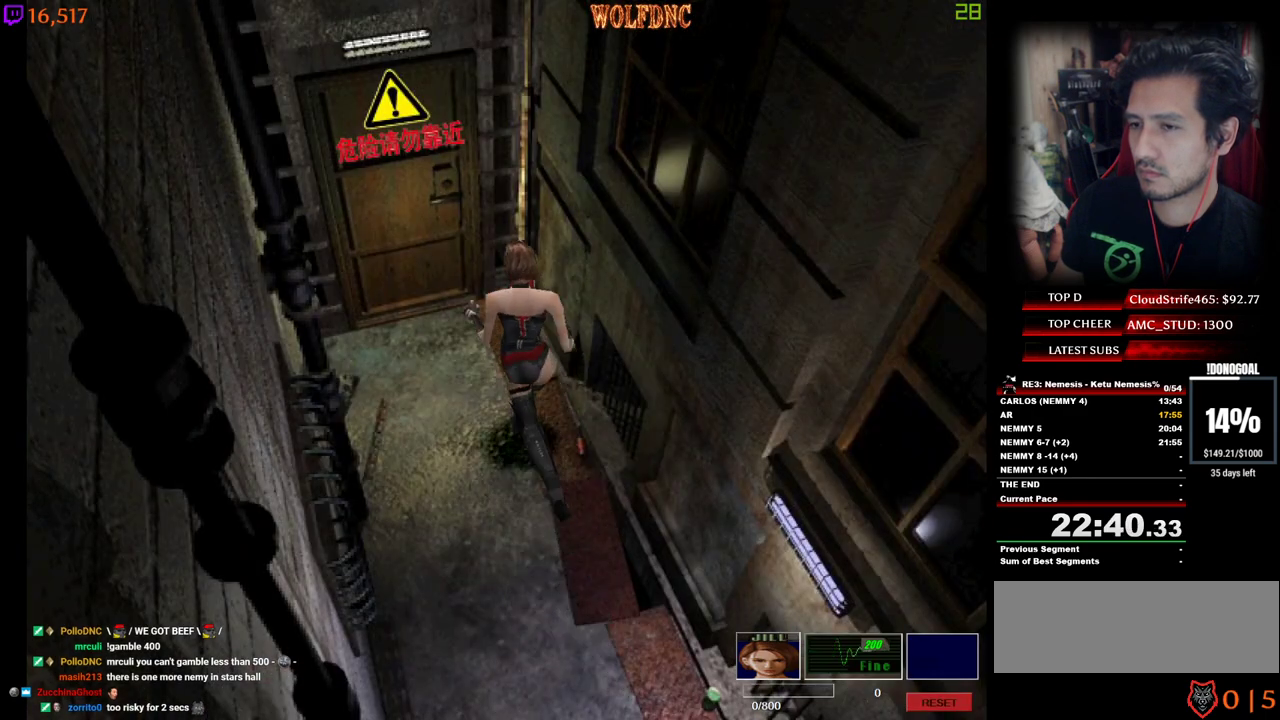
{"keys": ["space", "w"], "events": [[83, "a", "down"], [183, "a", "up"], [317, "num2", "up"], [367, "num2", "down"], [417, "space", "down"], [467, "num2", "up"], [467, "num4", "up"]]}
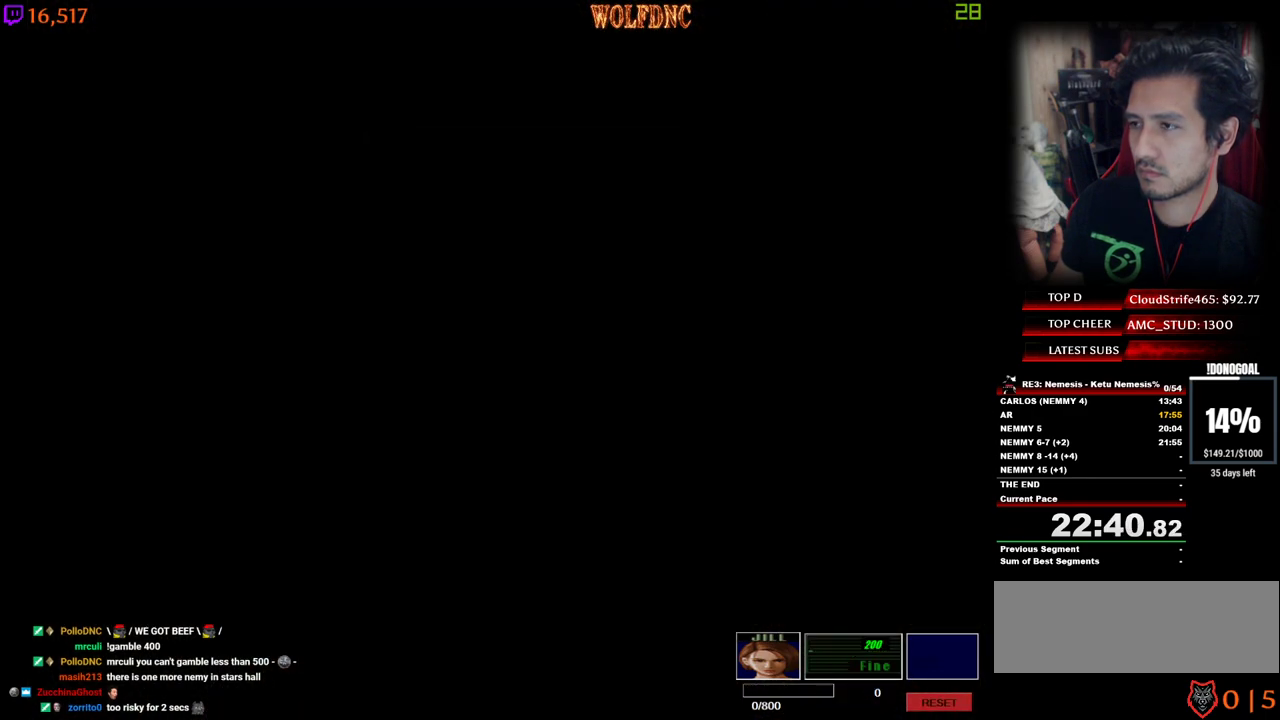
{"keys": ["a"], "events": [[17, "num2", "down"], [67, "a", "down"], [67, "space", "up"], [100, "num2", "up"], [100, "space", "down"], [150, "space", "up"], [150, "w", "up"]]}
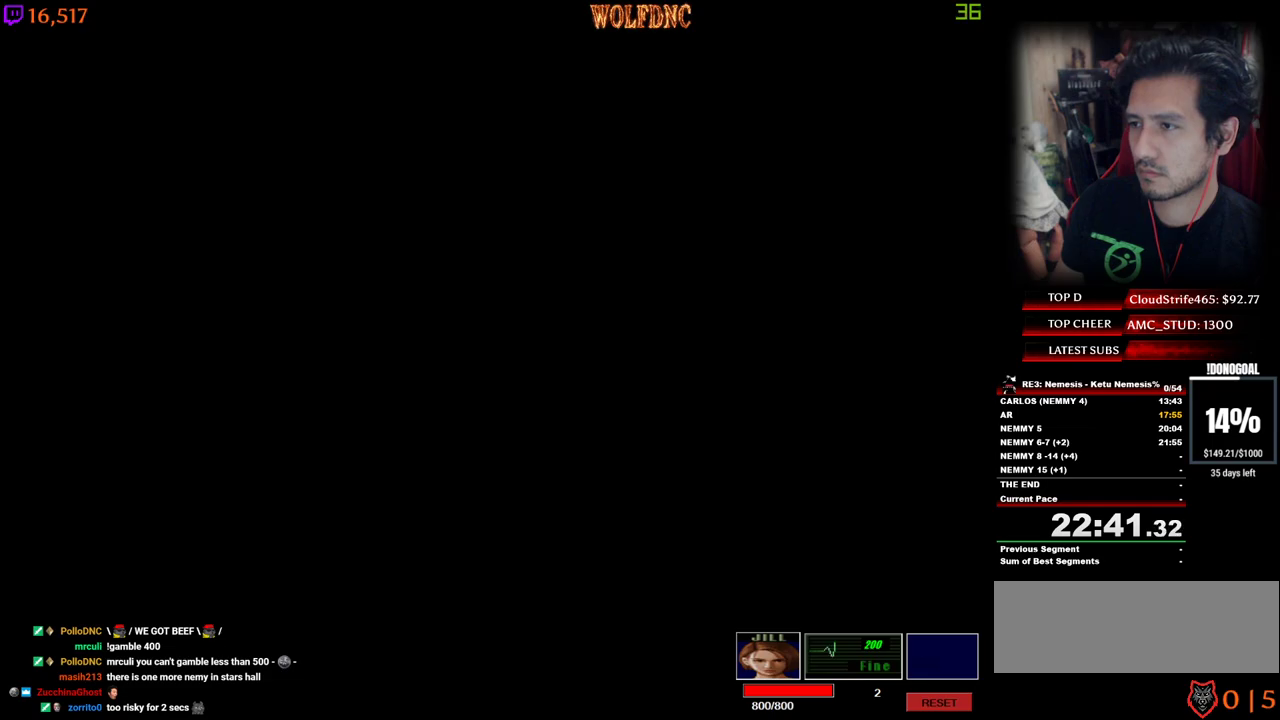
{"keys": ["num4", "w"], "events": [[167, "num4", "down"], [167, "w", "down"], [350, "a", "up"]]}
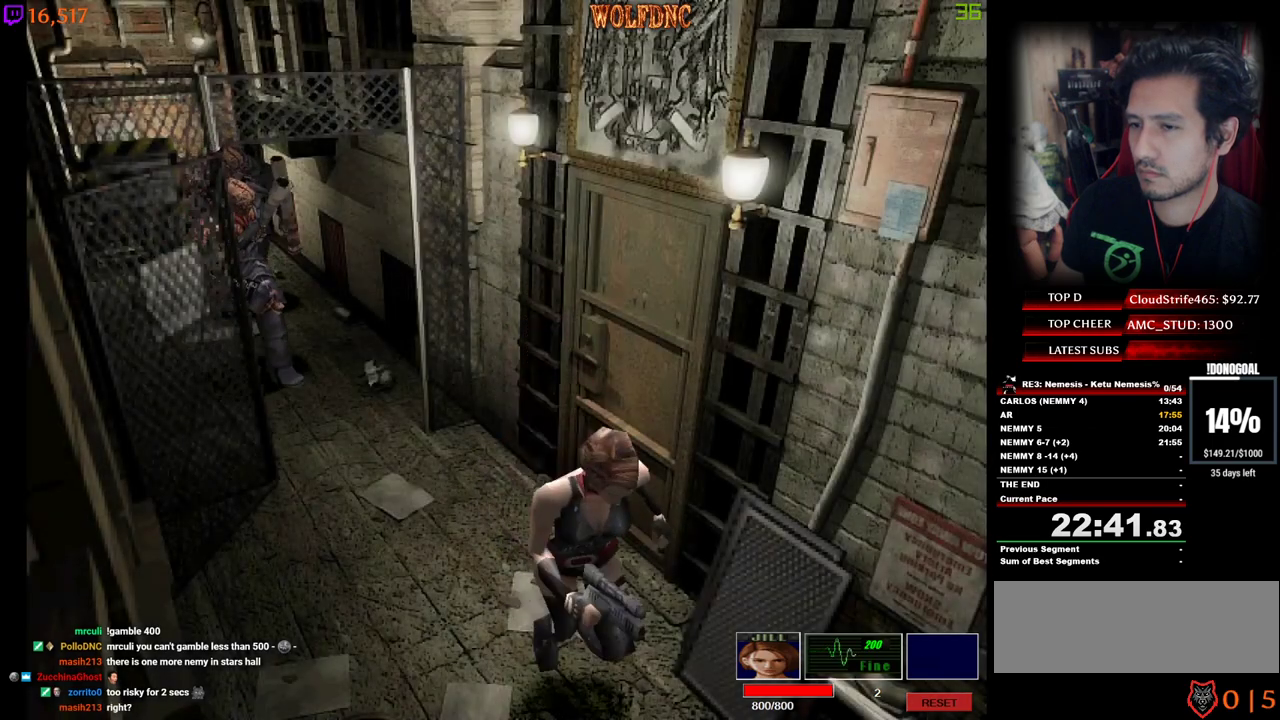
{"keys": ["d"], "events": [[50, "a", "down"], [283, "a", "up"], [367, "d", "down"], [467, "num4", "up"], [467, "w", "up"]]}
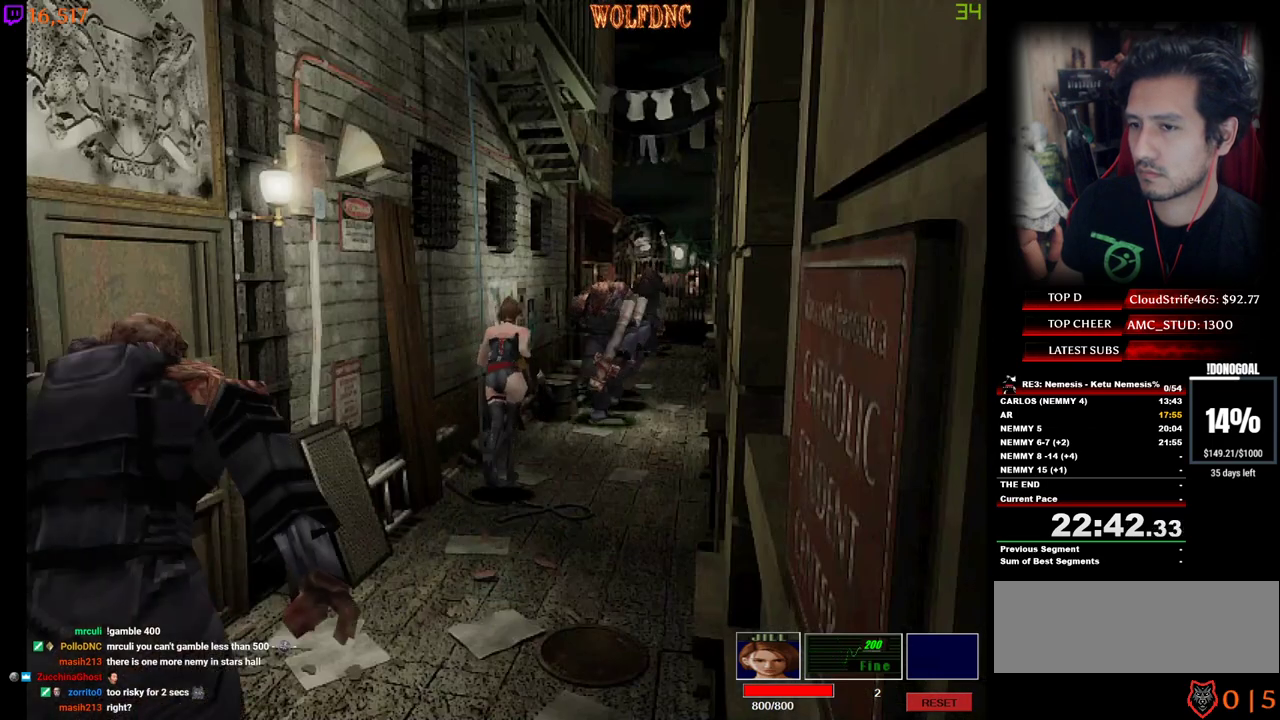
{"keys": ["d", "num4", "w"], "events": [[300, "num4", "down"], [300, "w", "down"]]}
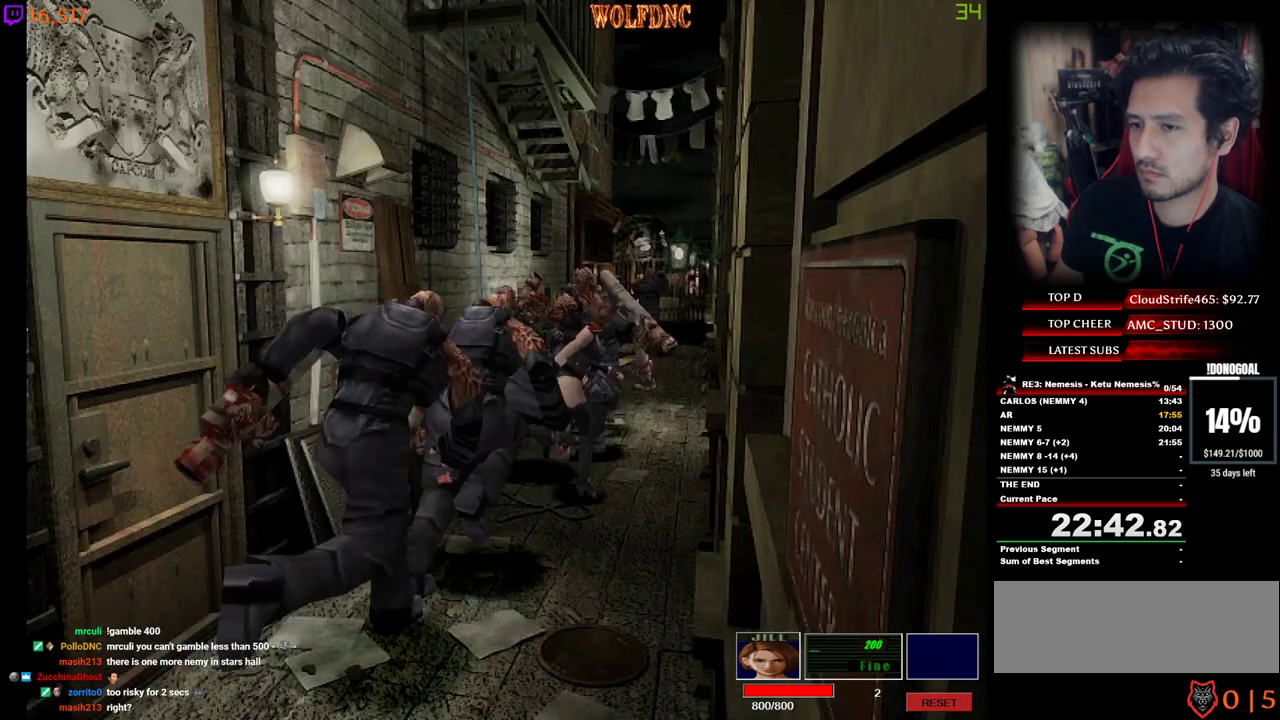
{"keys": ["d", "num4", "w"], "events": []}
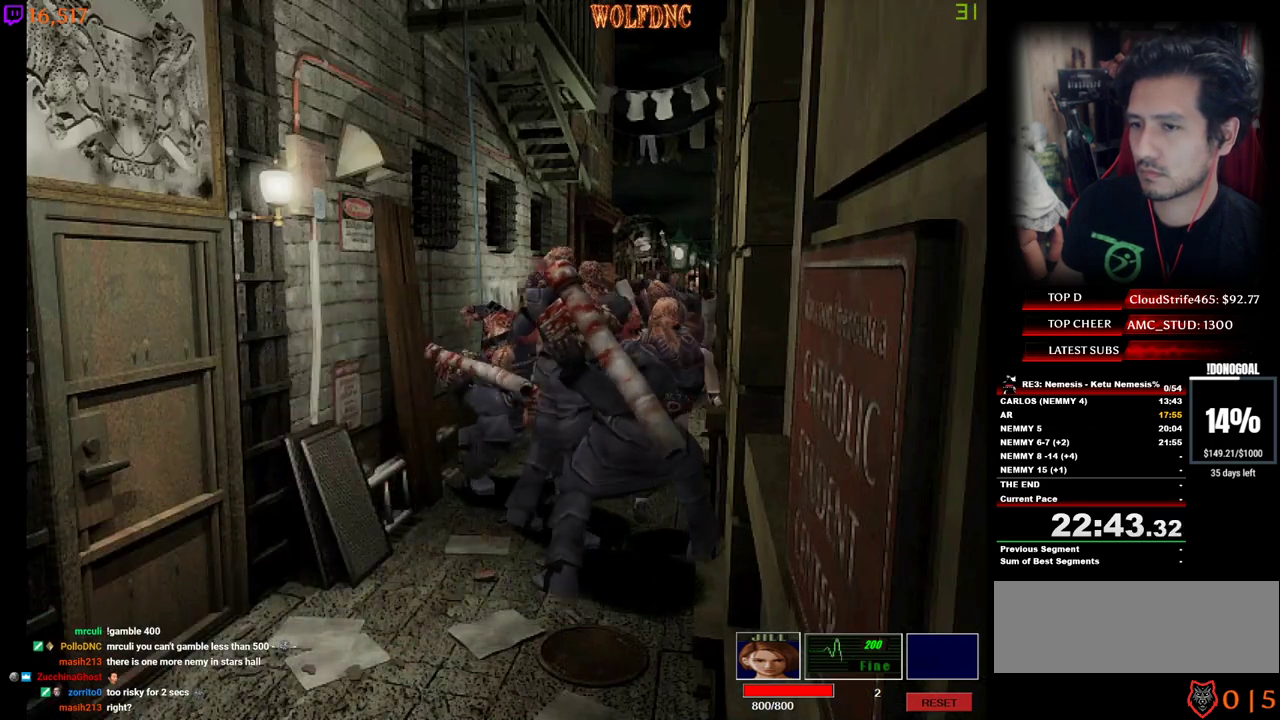
{"keys": ["num4", "w"], "events": [[233, "d", "up"]]}
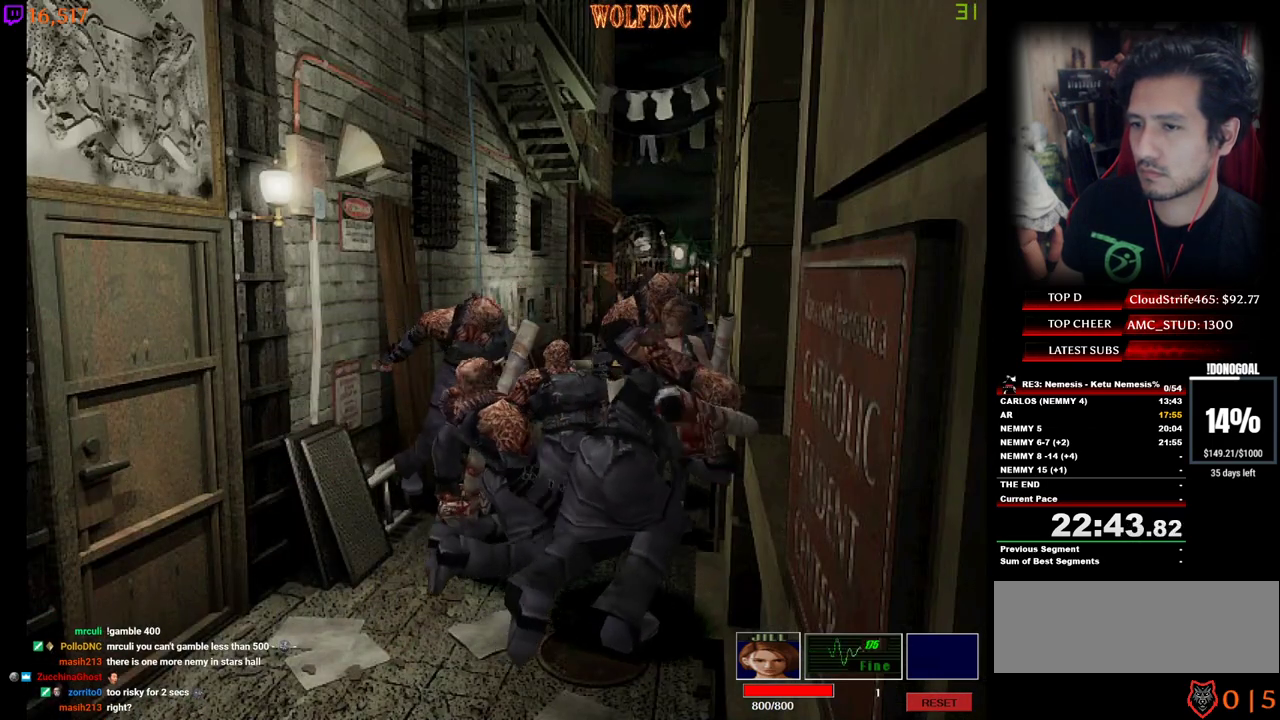
{"keys": ["num4", "w"], "events": []}
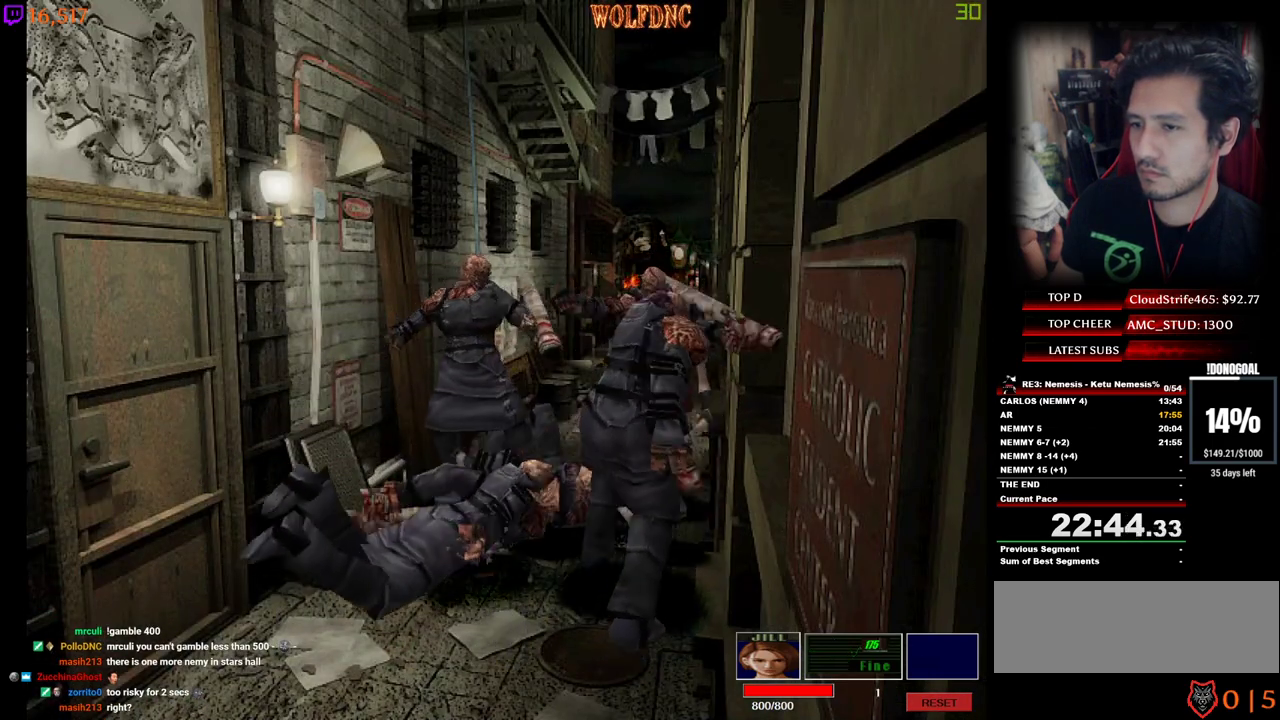
{"keys": ["num4", "w"], "events": []}
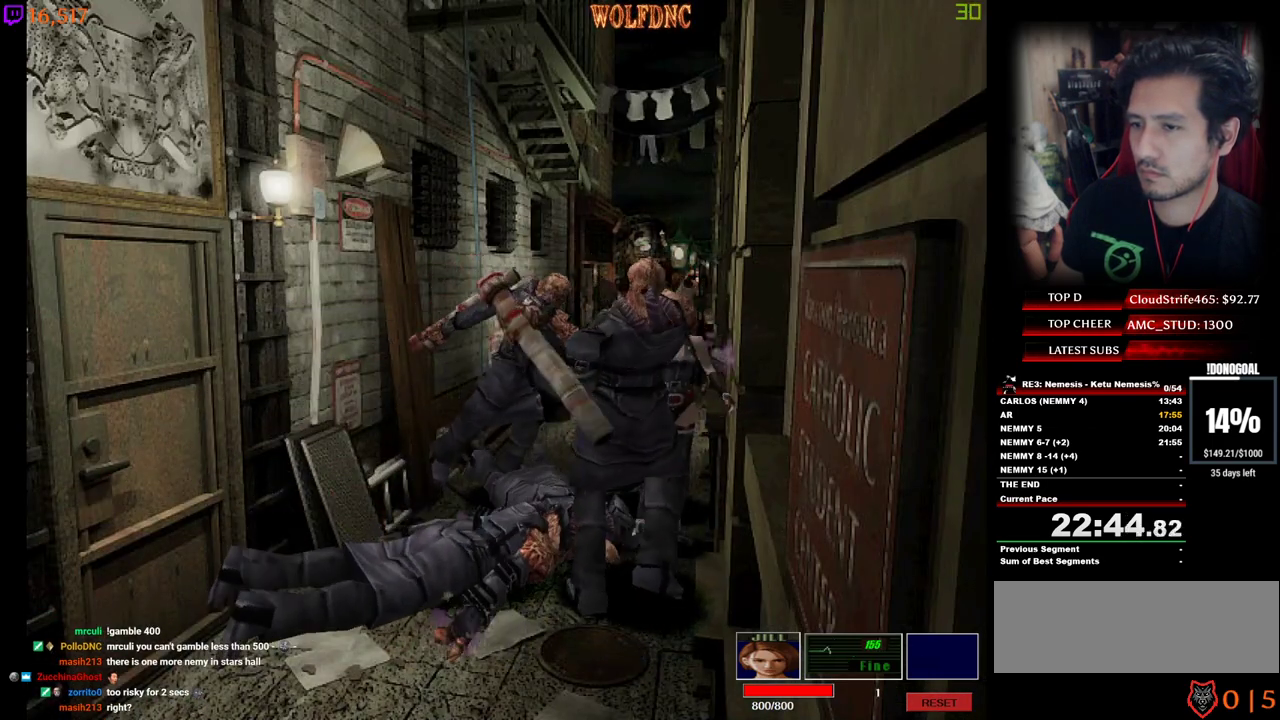
{"keys": ["a", "num2", "num4", "w"], "events": [[50, "d", "down"], [183, "d", "up"], [317, "num2", "down"], [467, "a", "down"]]}
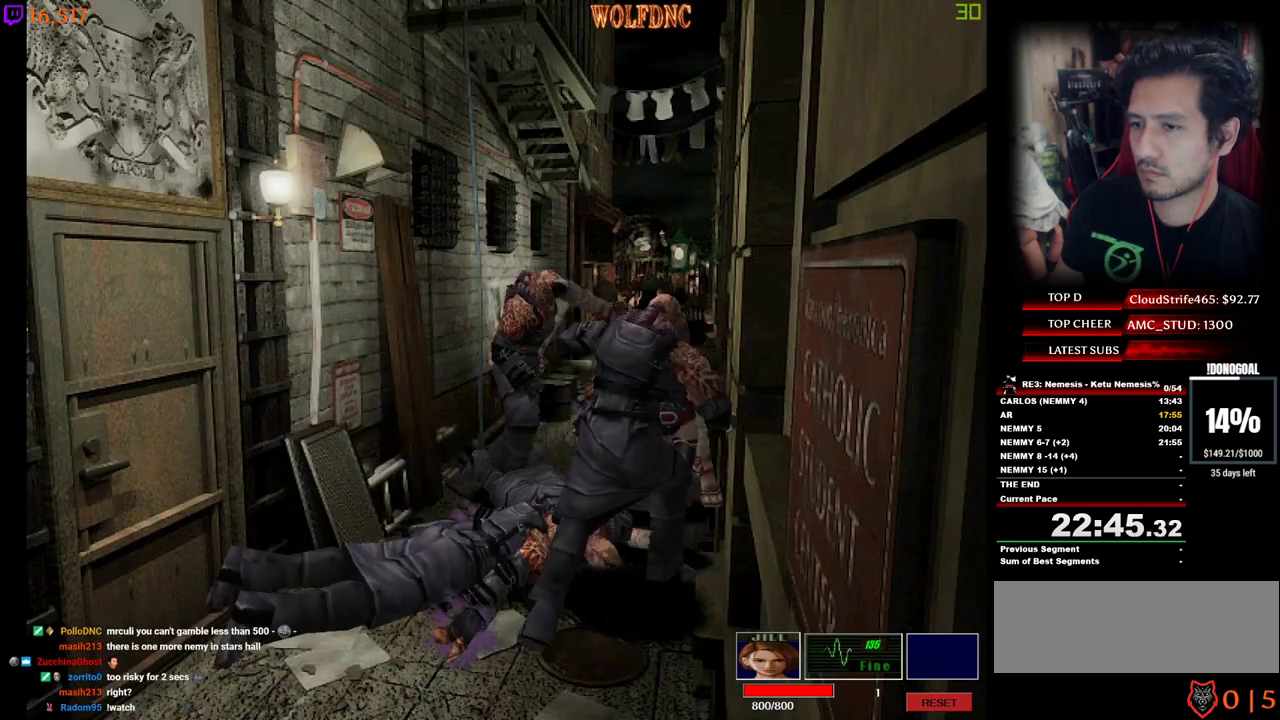
{"keys": ["num2", "s"], "events": [[50, "a", "up"], [50, "d", "down"], [50, "w", "up"], [100, "num4", "up"], [150, "s", "down"], [200, "d", "up"]]}
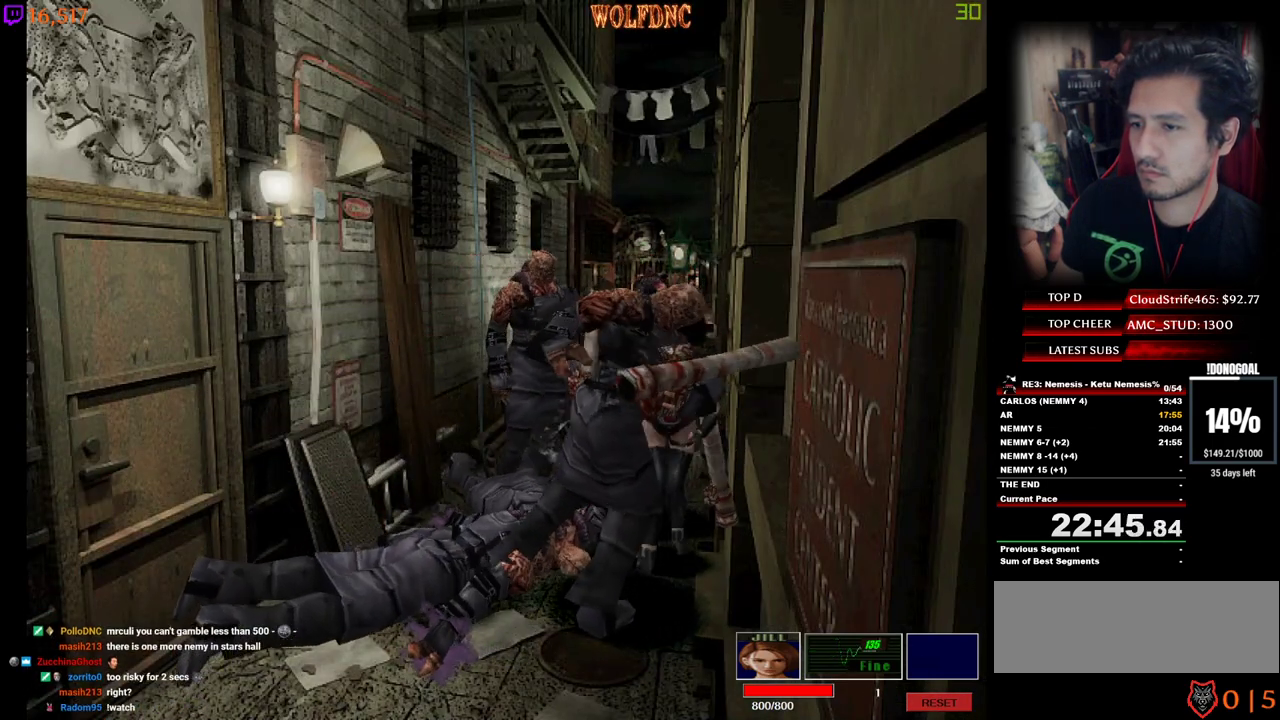
{"keys": ["num2", "s"], "events": []}
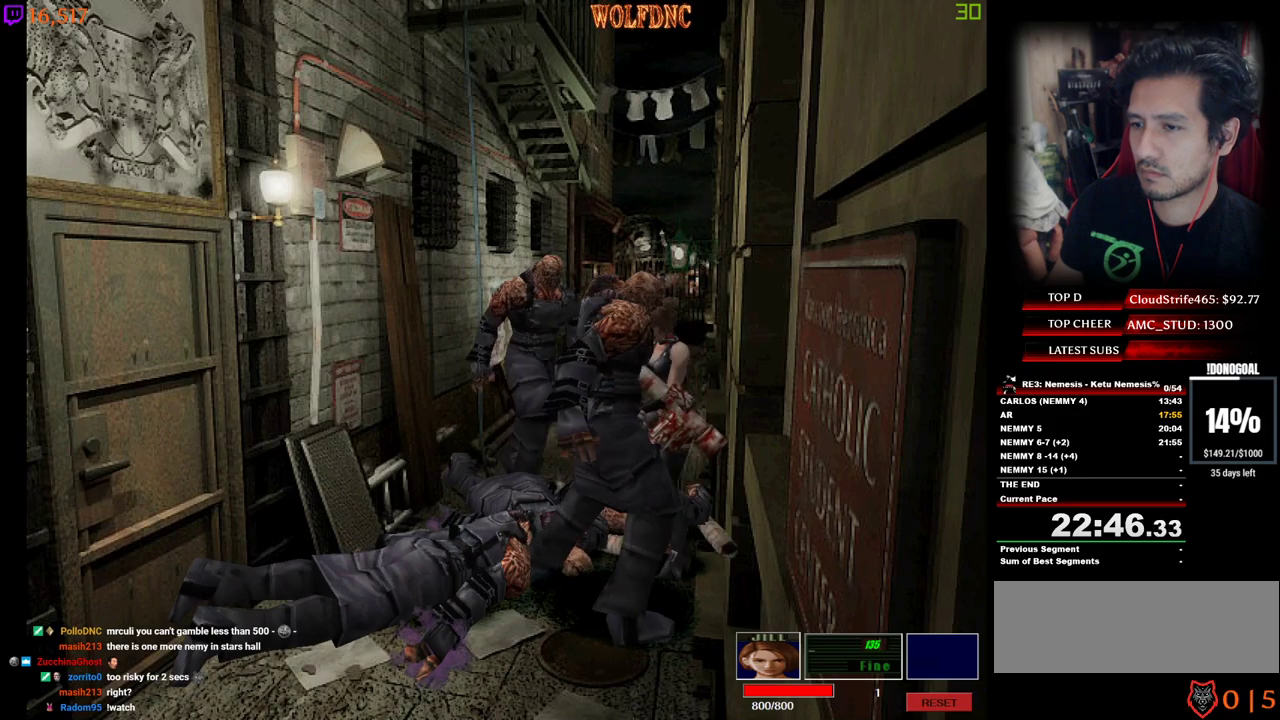
{"keys": ["a", "num4", "w"], "events": [[183, "num2", "up"], [183, "s", "up"], [233, "a", "down"], [467, "num4", "down"], [467, "w", "down"]]}
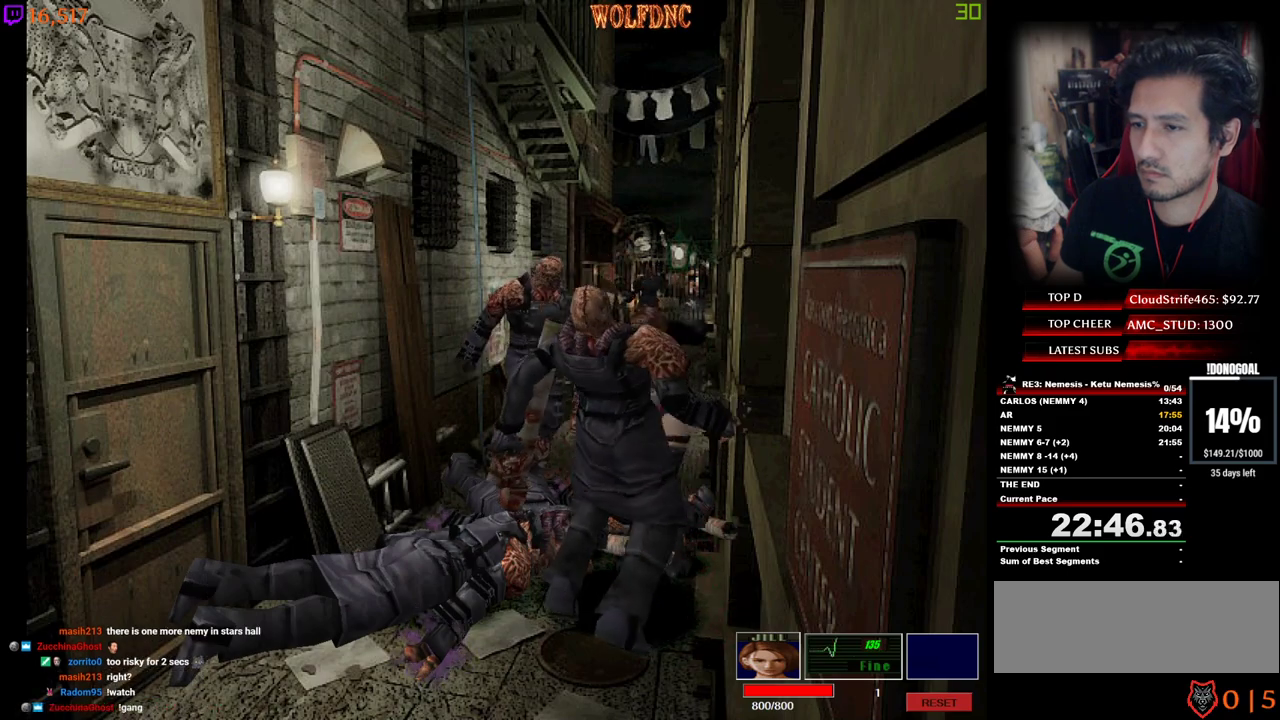
{"keys": ["num4", "w"], "events": [[100, "a", "up"], [100, "d", "down"], [383, "d", "up"]]}
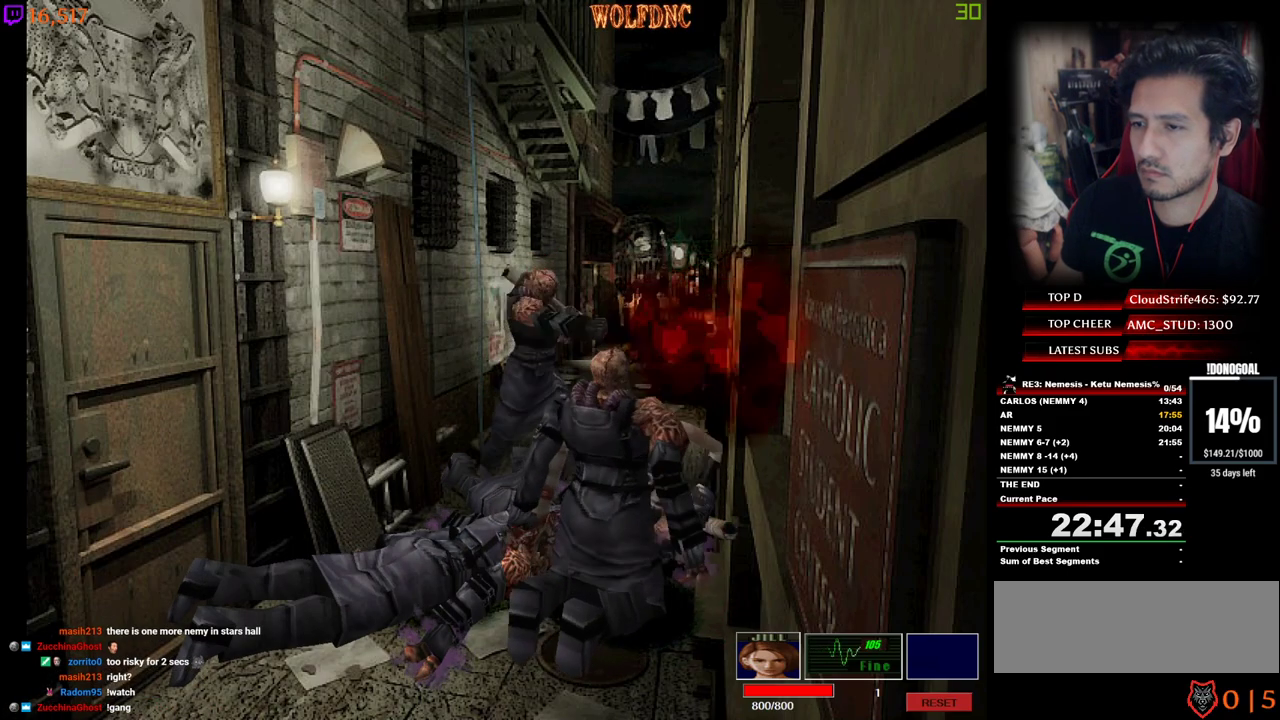
{"keys": ["a", "num2"], "events": [[217, "w", "up"], [317, "num4", "up"], [400, "a", "down"], [400, "num2", "down"]]}
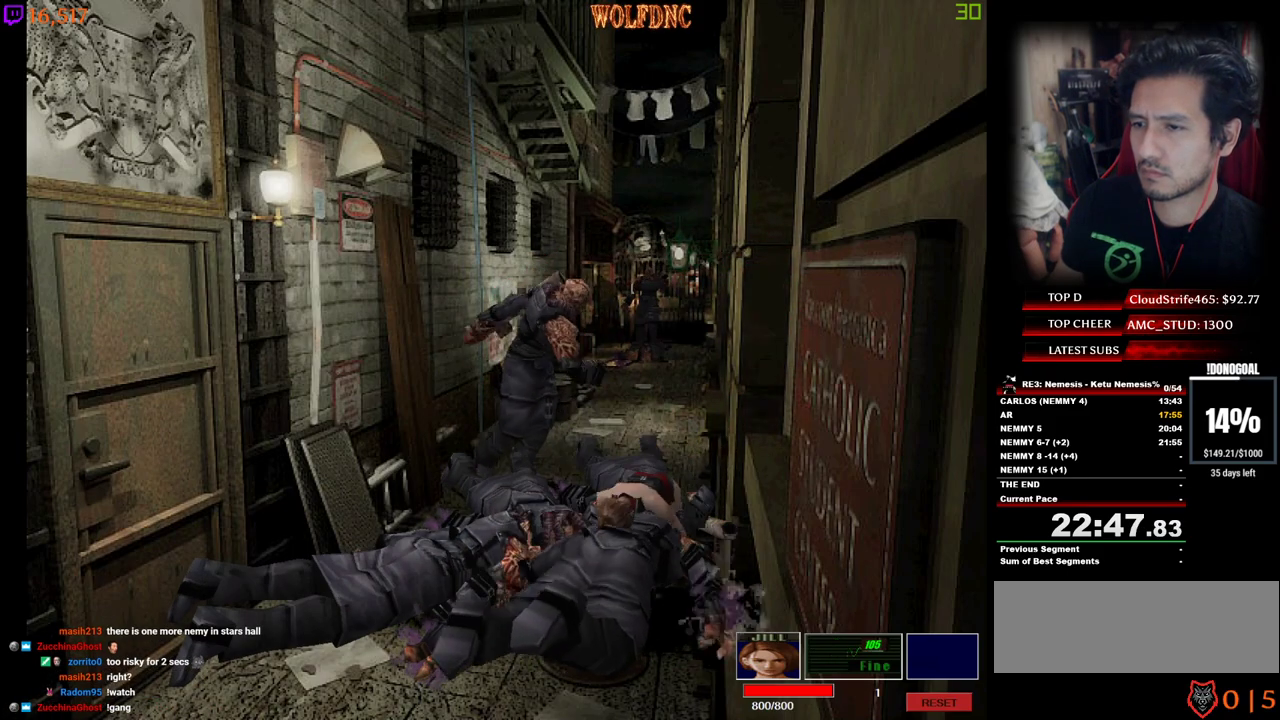
{"keys": ["num2", "w"], "events": [[50, "a", "up"], [50, "d", "down"], [50, "w", "down"], [133, "w", "up"], [183, "d", "up"], [283, "a", "down"], [283, "num2", "up"], [317, "num2", "down"], [367, "a", "up"], [467, "w", "down"]]}
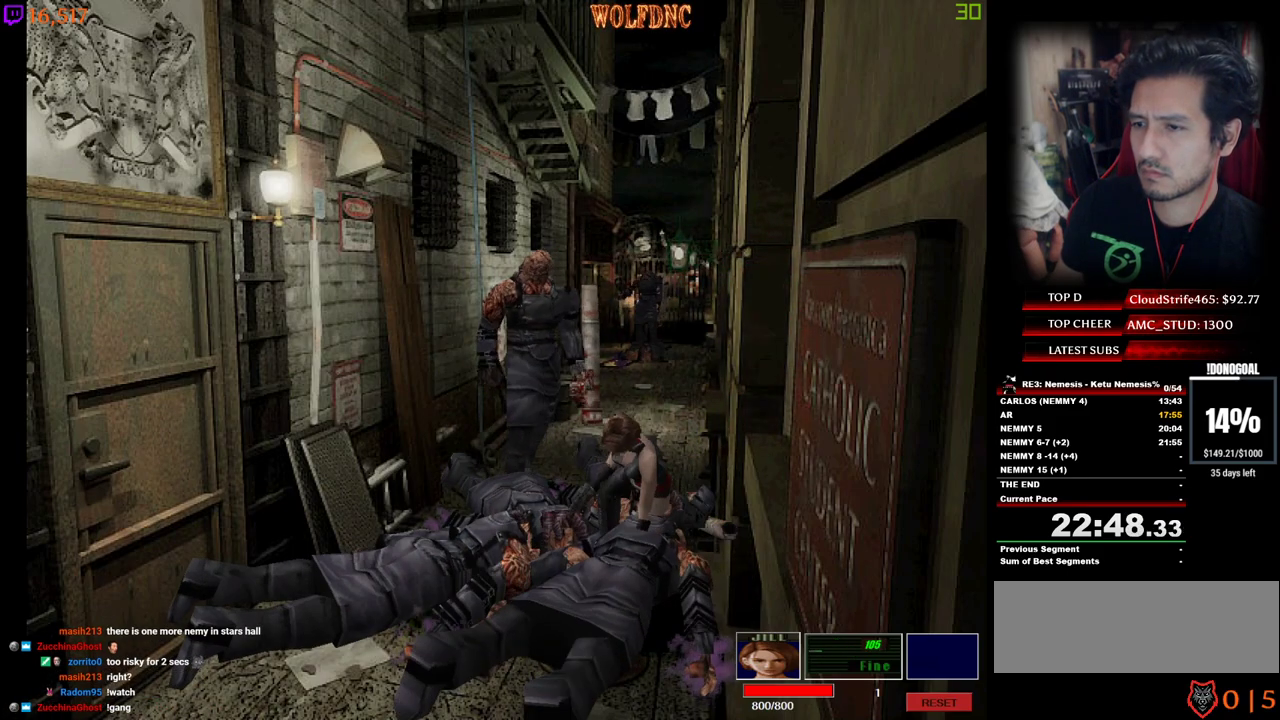
{"keys": ["a", "num4", "w"], "events": [[17, "num2", "up"], [150, "num4", "down"], [300, "a", "down"], [383, "a", "up"], [483, "a", "down"]]}
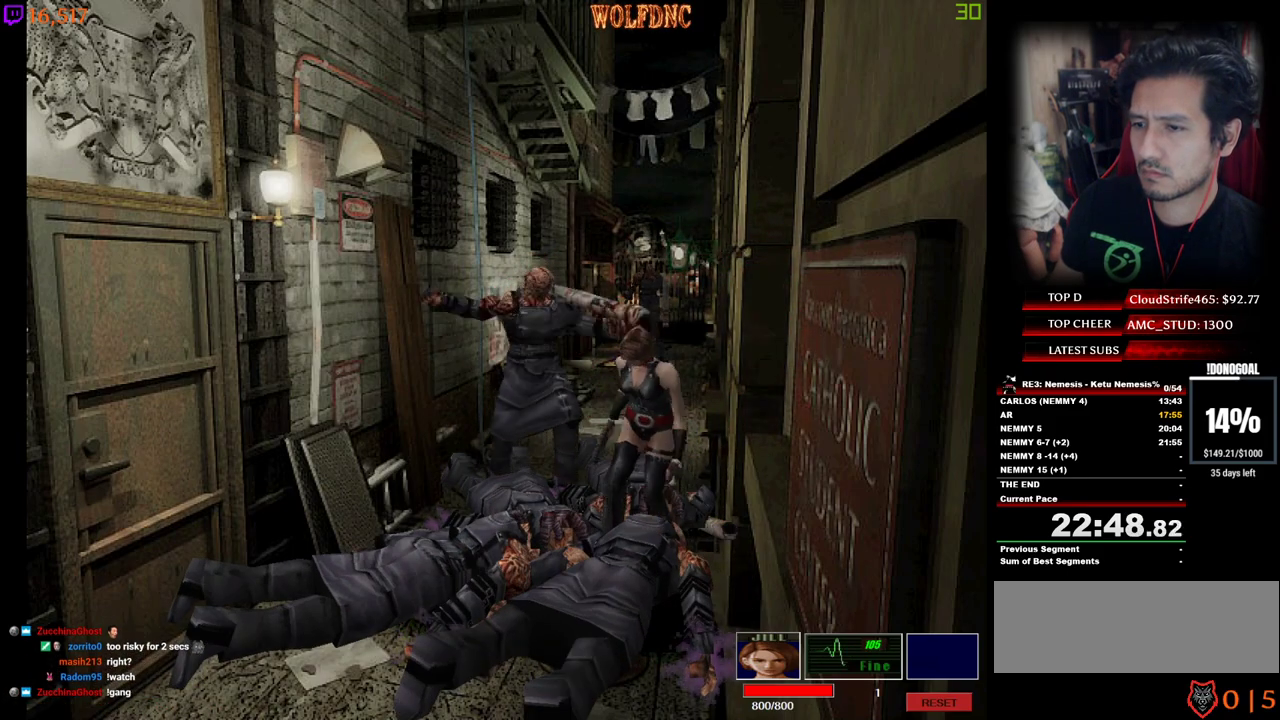
{"keys": ["d", "num4", "w"], "events": [[450, "a", "up"], [500, "d", "down"]]}
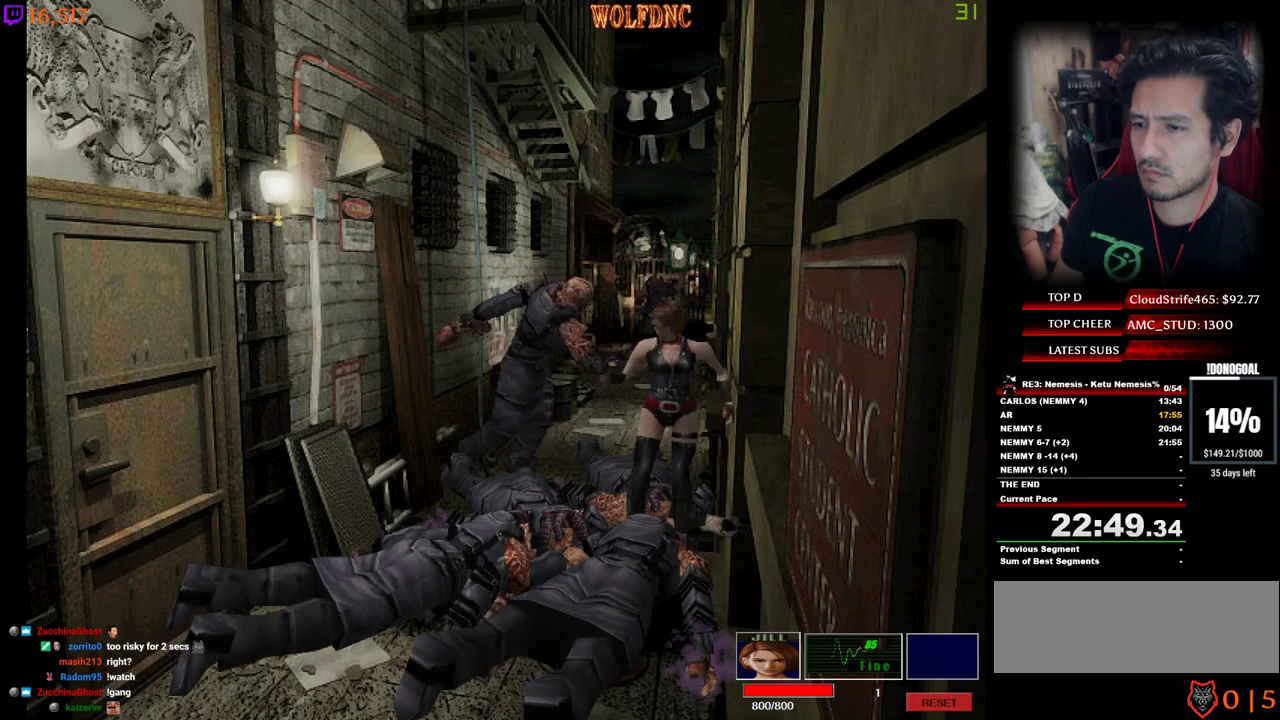
{"keys": ["d"], "events": [[183, "w", "up"], [233, "num4", "up"]]}
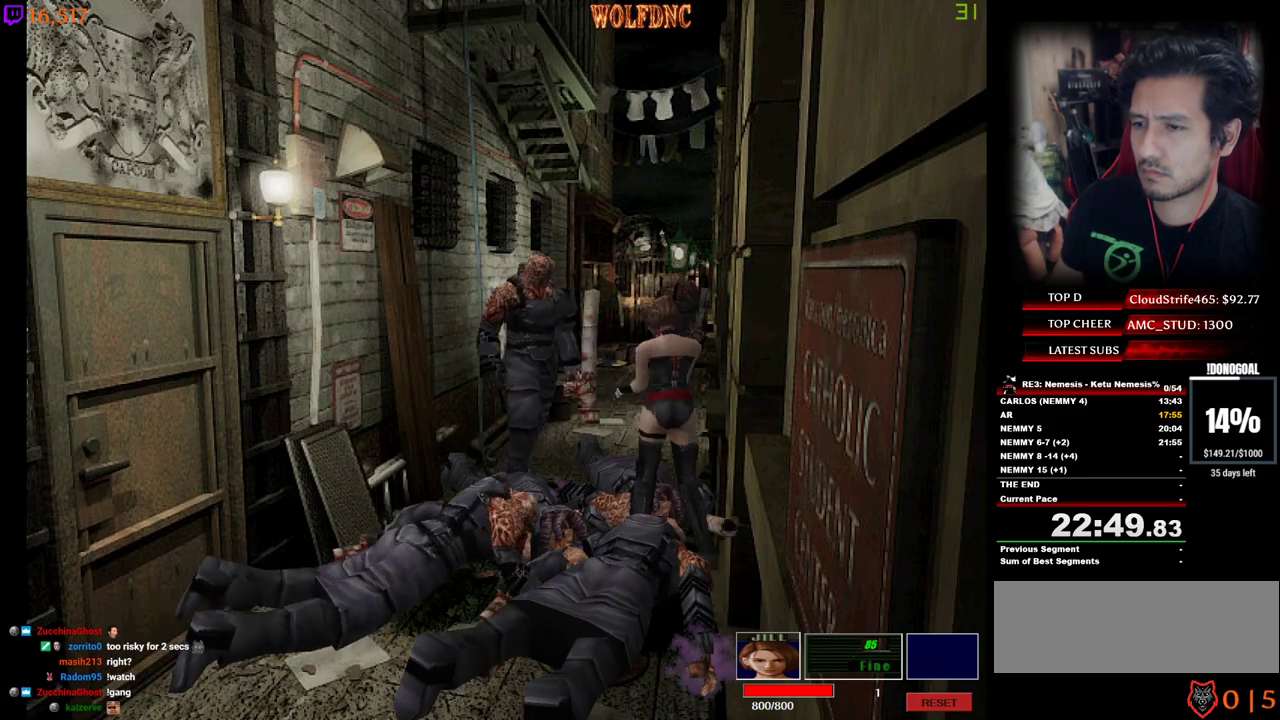
{"keys": ["d"], "events": [[250, "num2", "down"], [383, "num2", "up"]]}
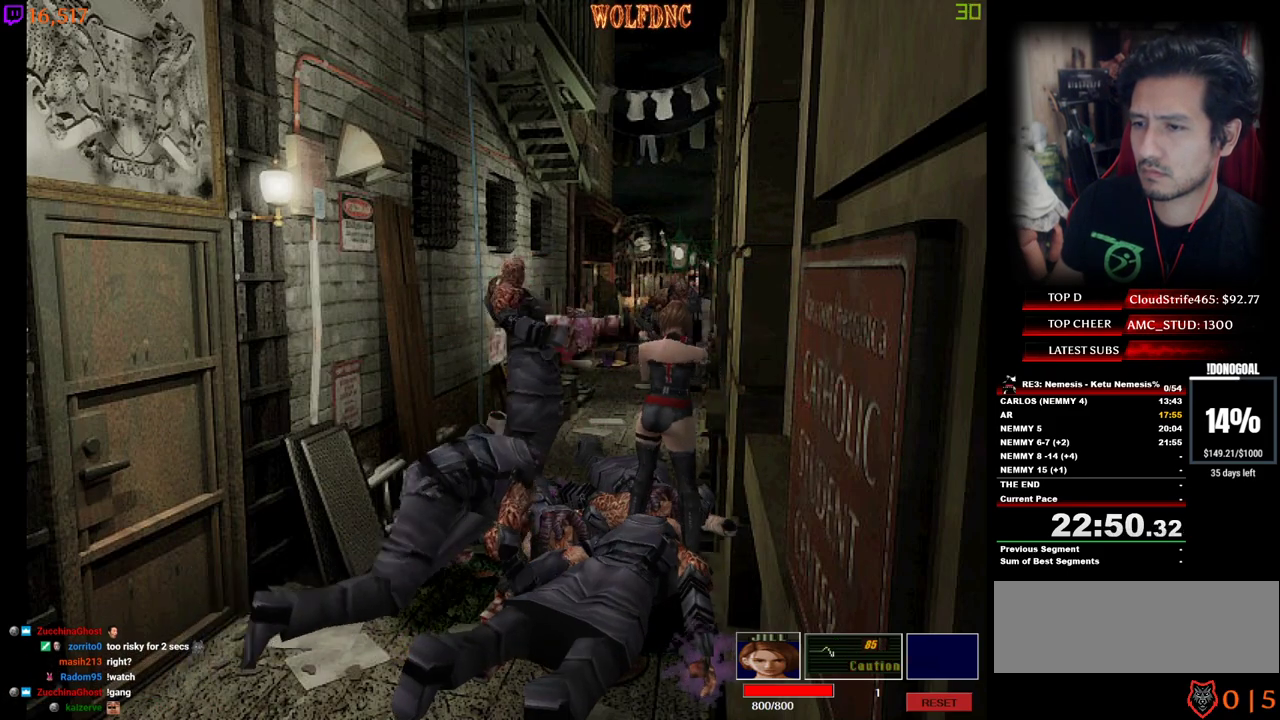
{"keys": ["d", "num2"], "events": [[500, "num2", "down"]]}
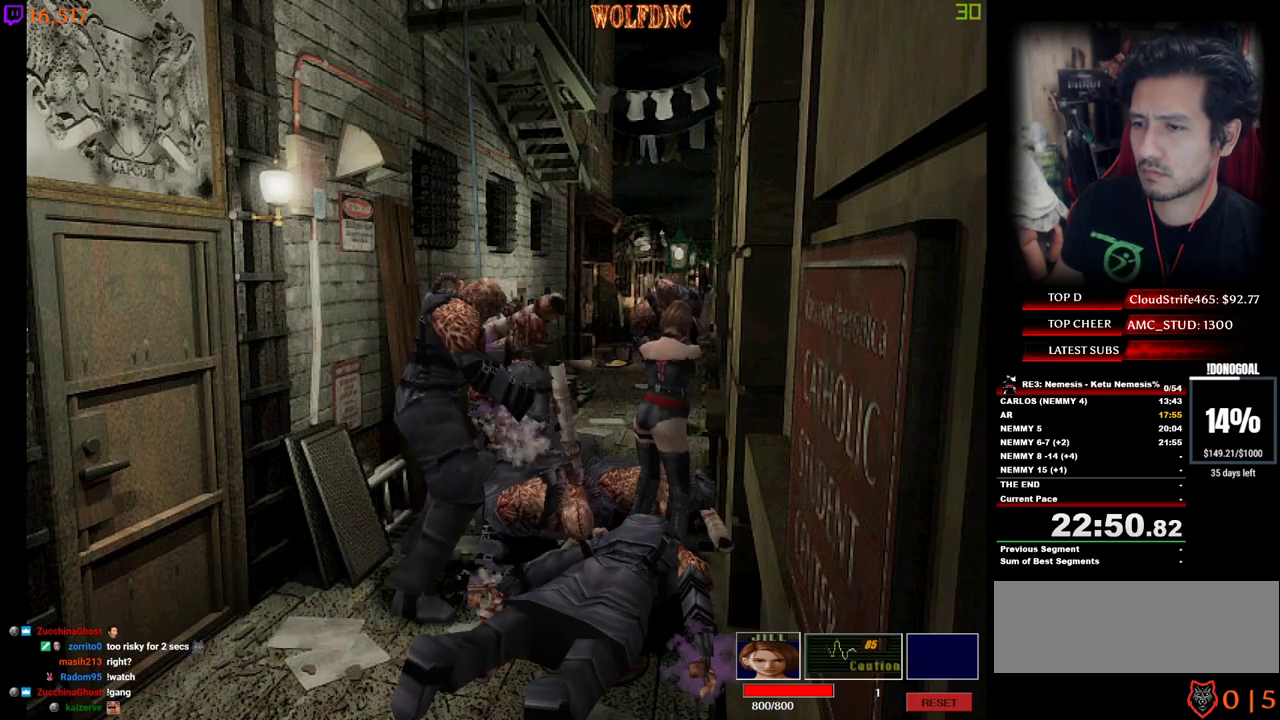
{"keys": [], "events": [[83, "d", "up"], [183, "num2", "up"]]}